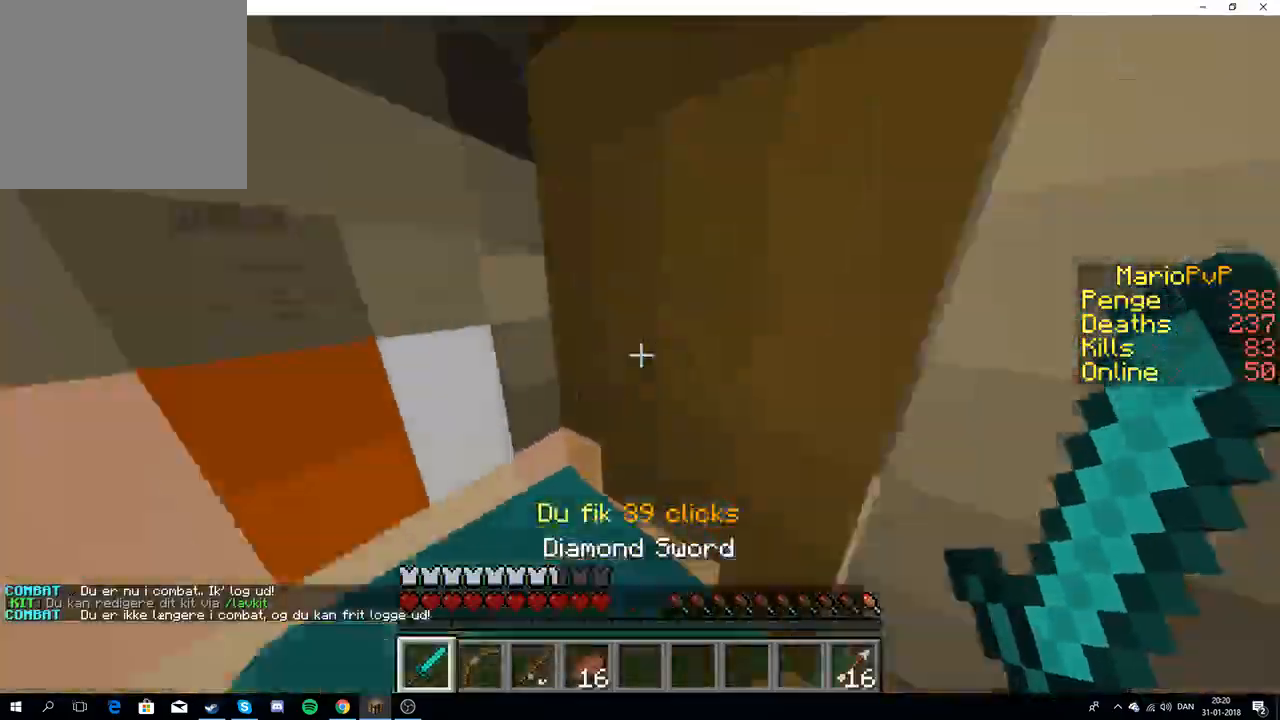
Gameplay with keyboard; each line is a JSON object with the keys held at the frame after it. "events" lists presses ("down") and releases ("up") of "a", "d", "s" and "w" between this image and that frame as [ms after this image, input, new state], when the widget could be followed in between. No other keys are recorded. Mouse input is not recorded.
{"keys": ["w"], "events": [[50, "w", "up"], [83, "w", "down"]]}
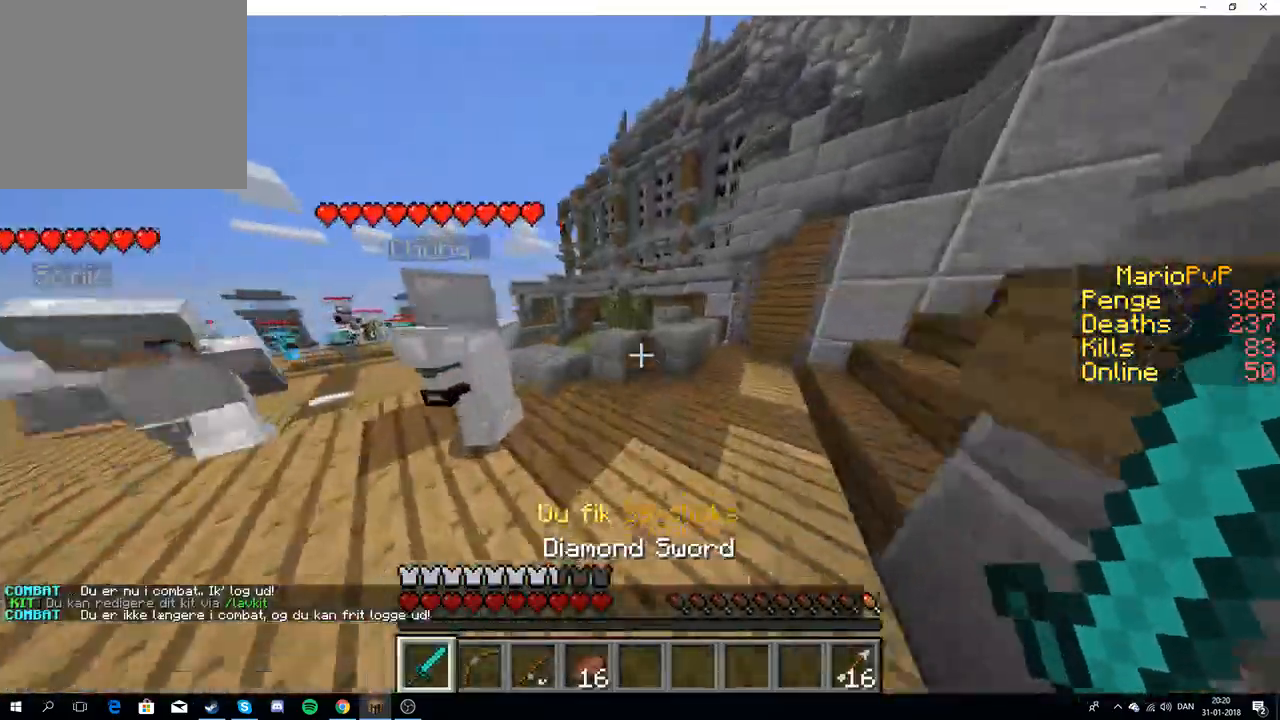
{"keys": ["w"], "events": []}
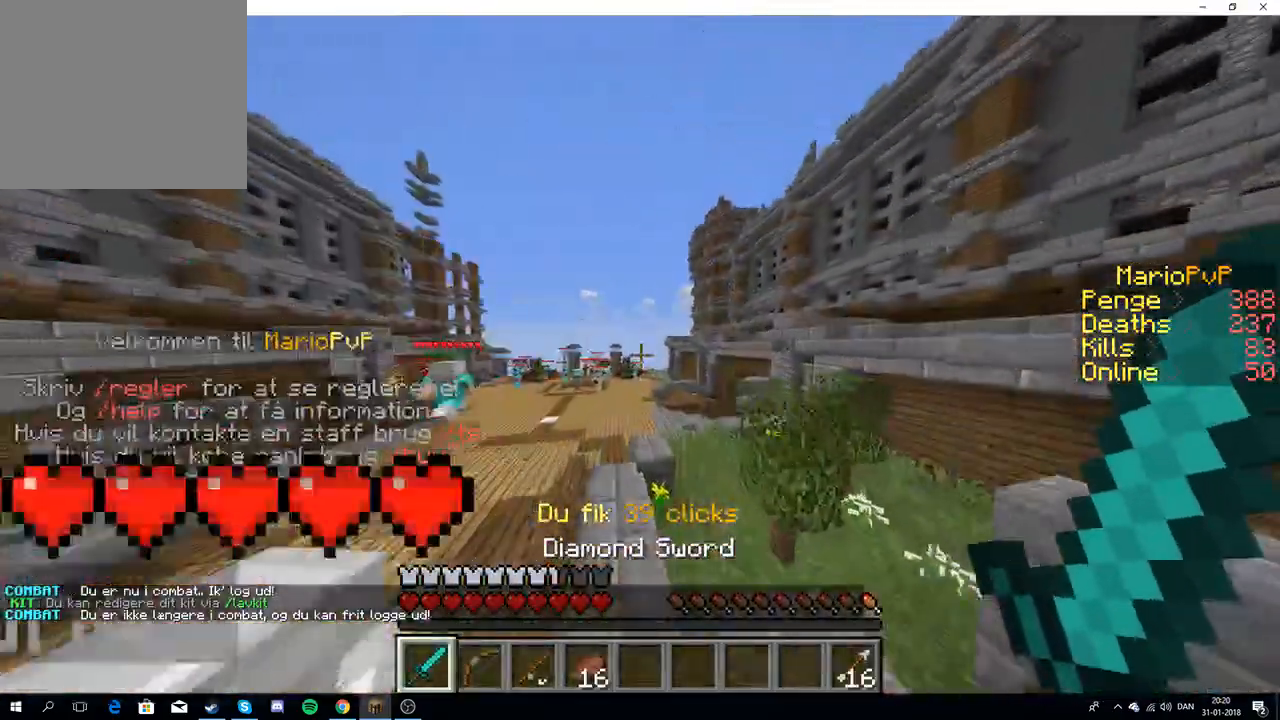
{"keys": ["w"], "events": []}
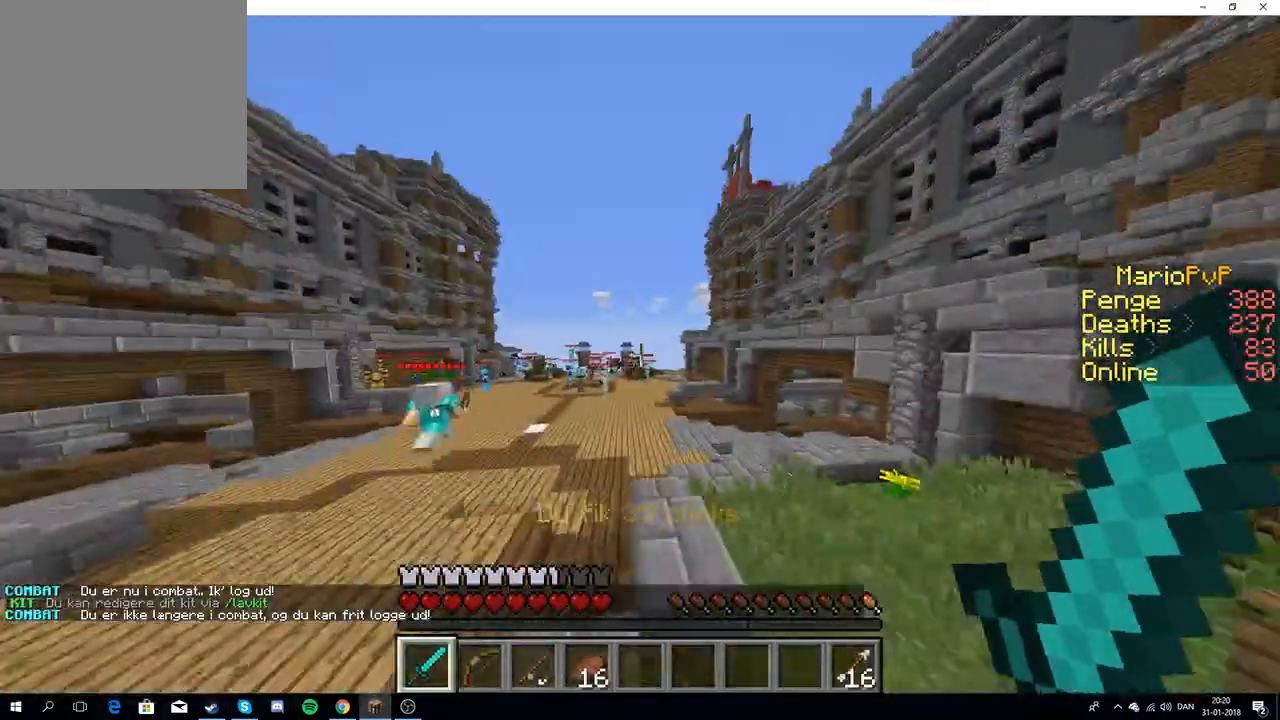
{"keys": ["w"], "events": []}
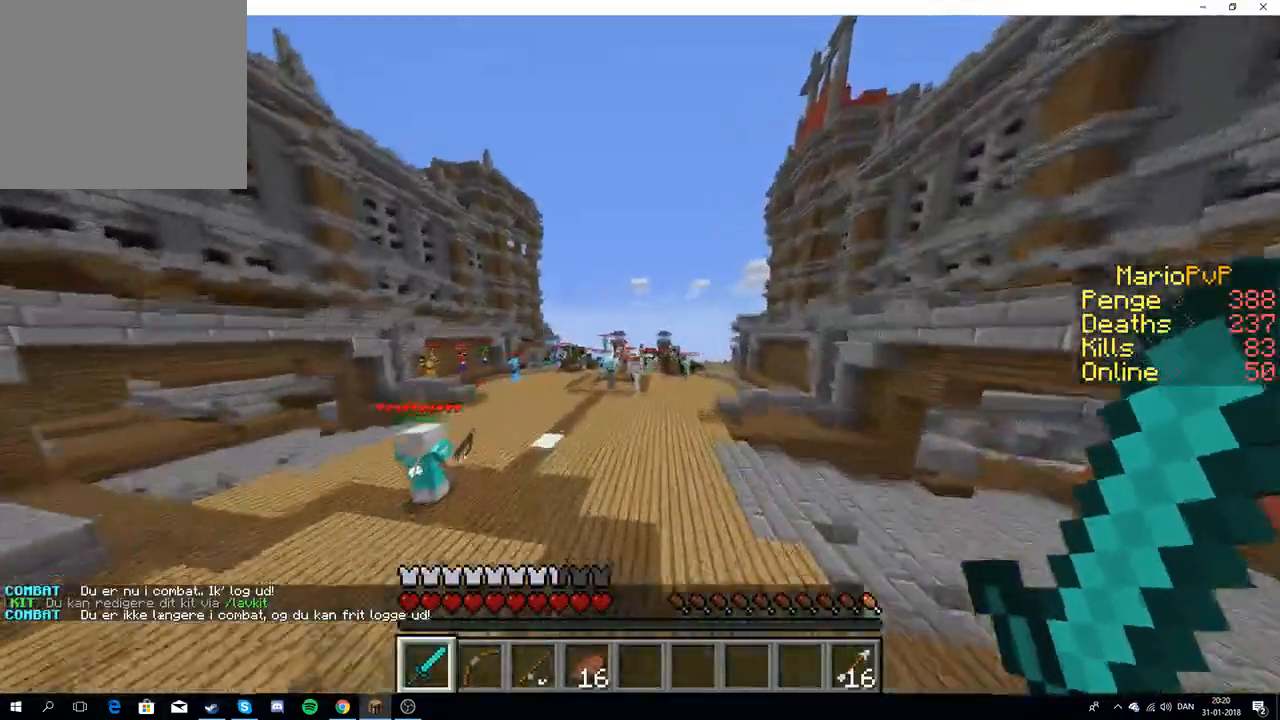
{"keys": ["w"], "events": []}
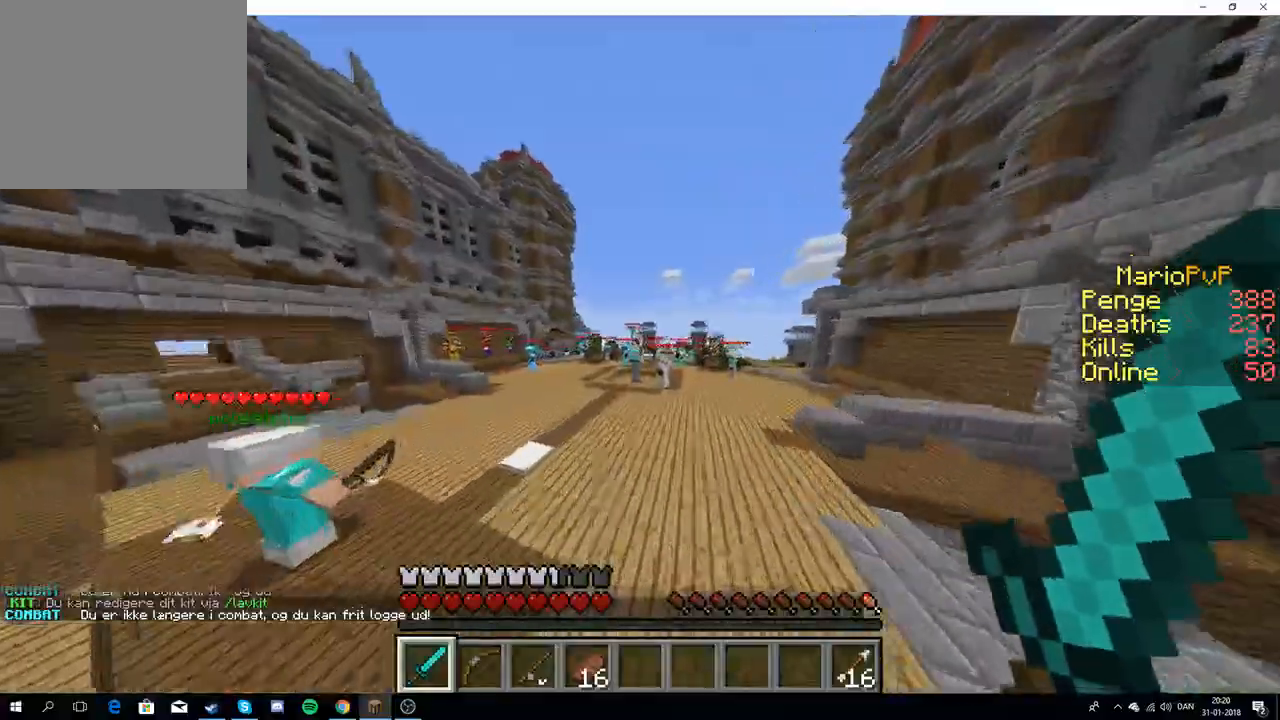
{"keys": ["w"], "events": []}
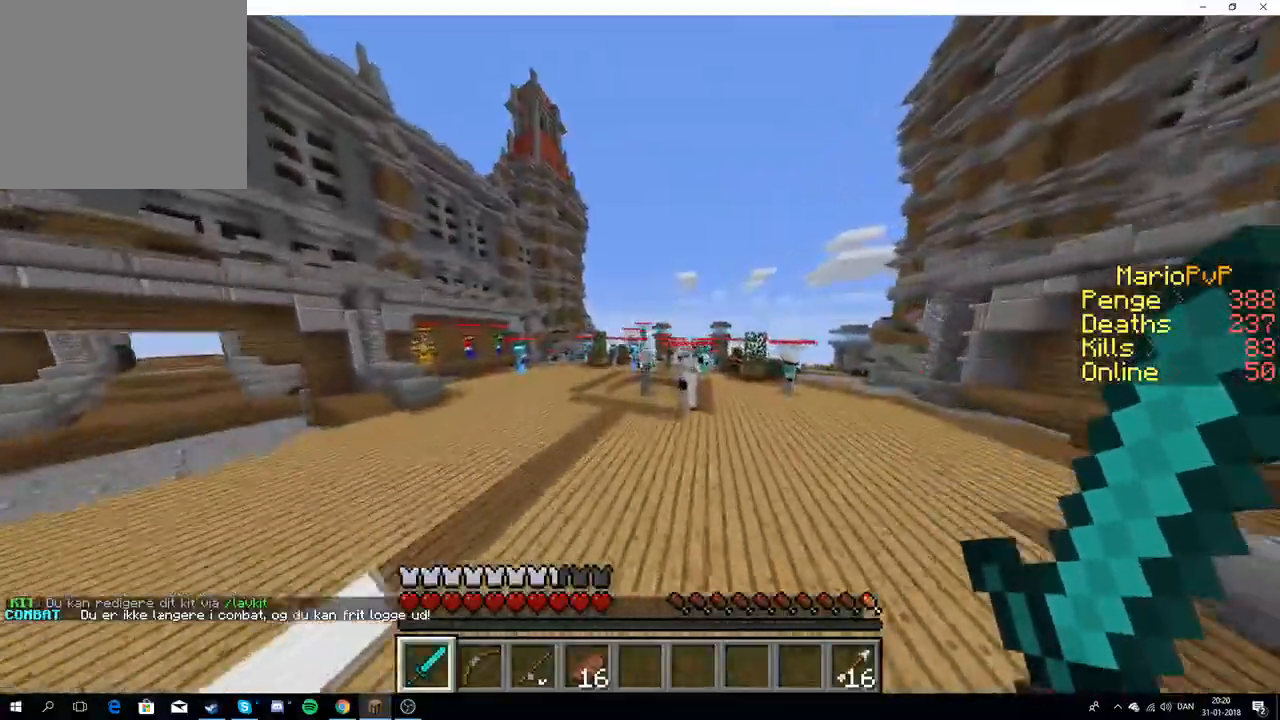
{"keys": ["w"], "events": []}
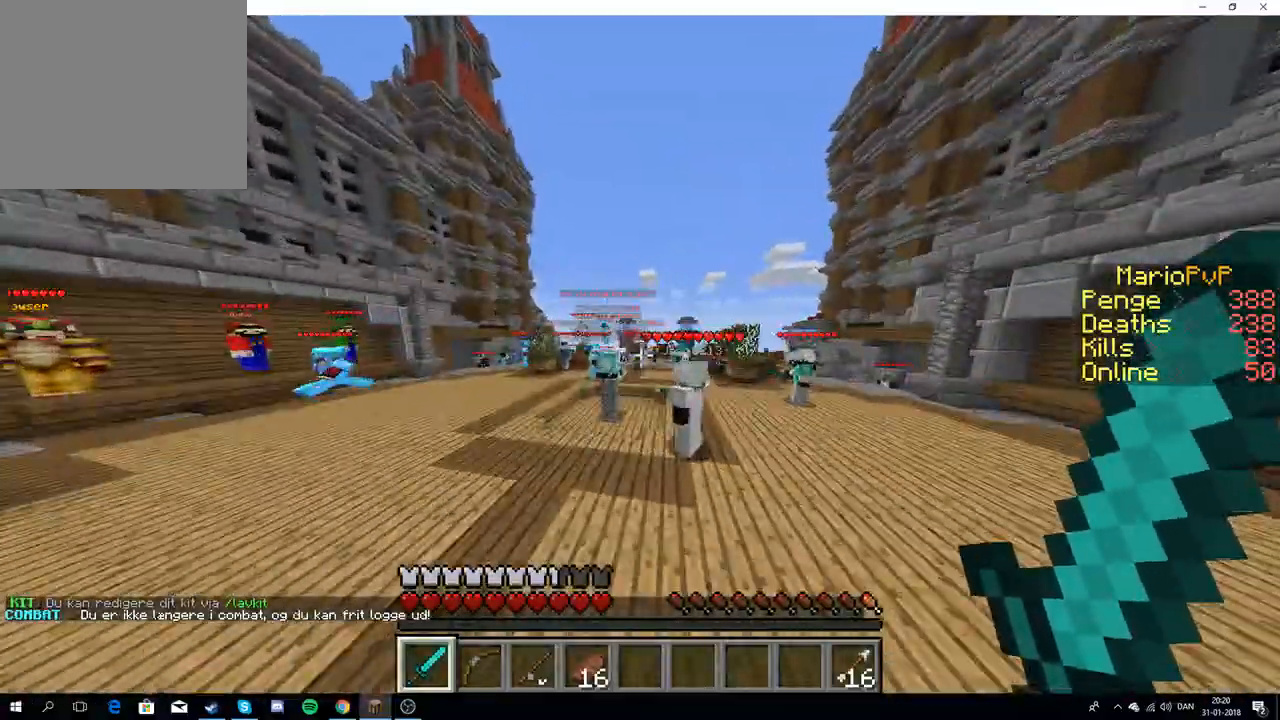
{"keys": ["w"], "events": []}
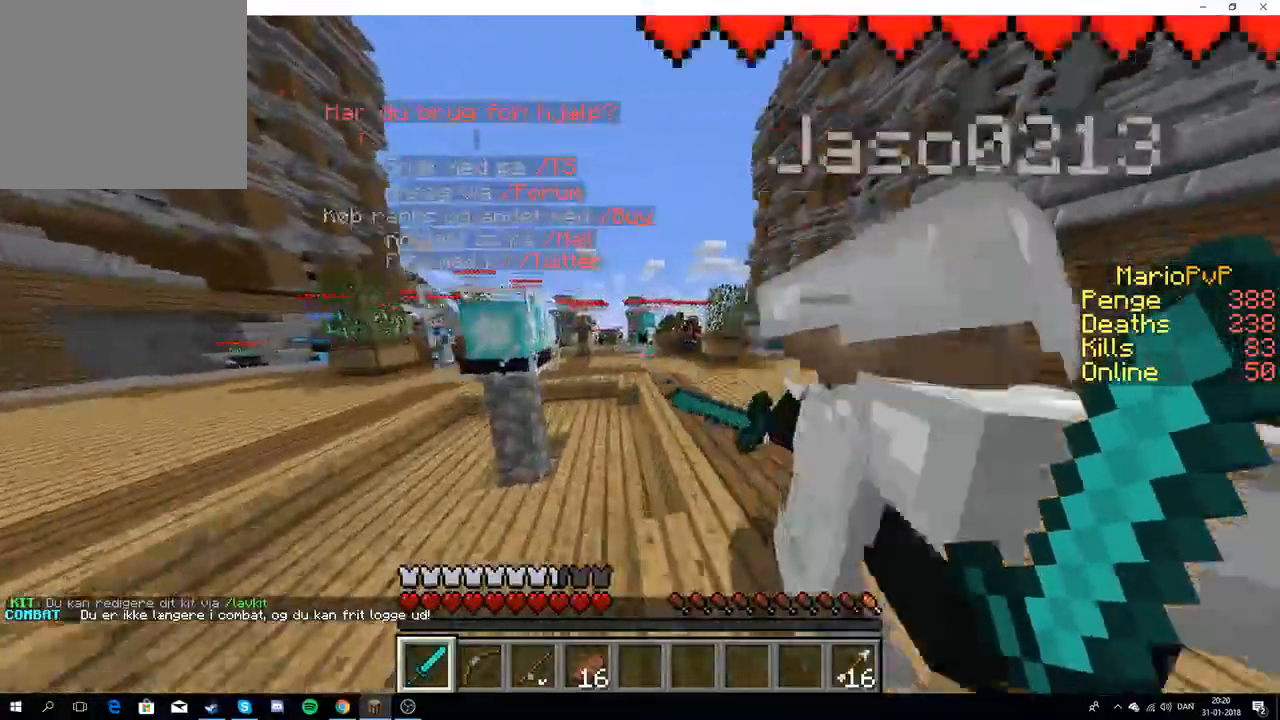
{"keys": ["w"], "events": []}
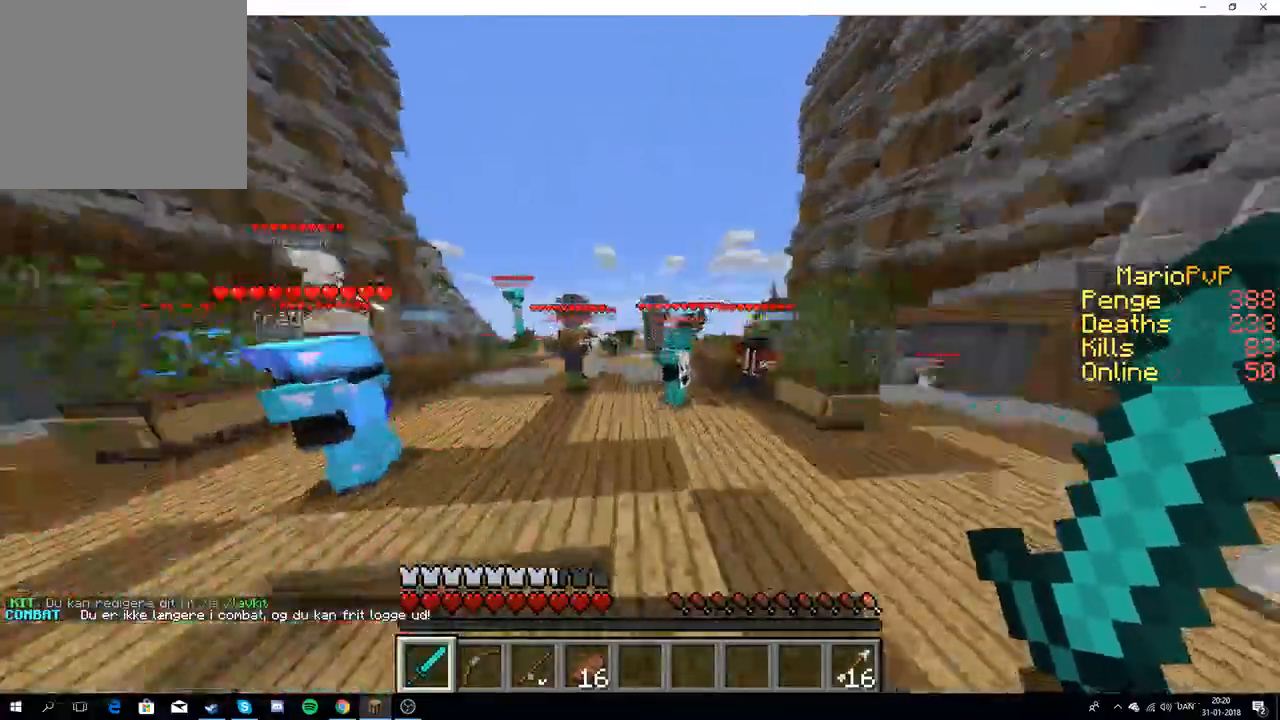
{"keys": ["w"], "events": []}
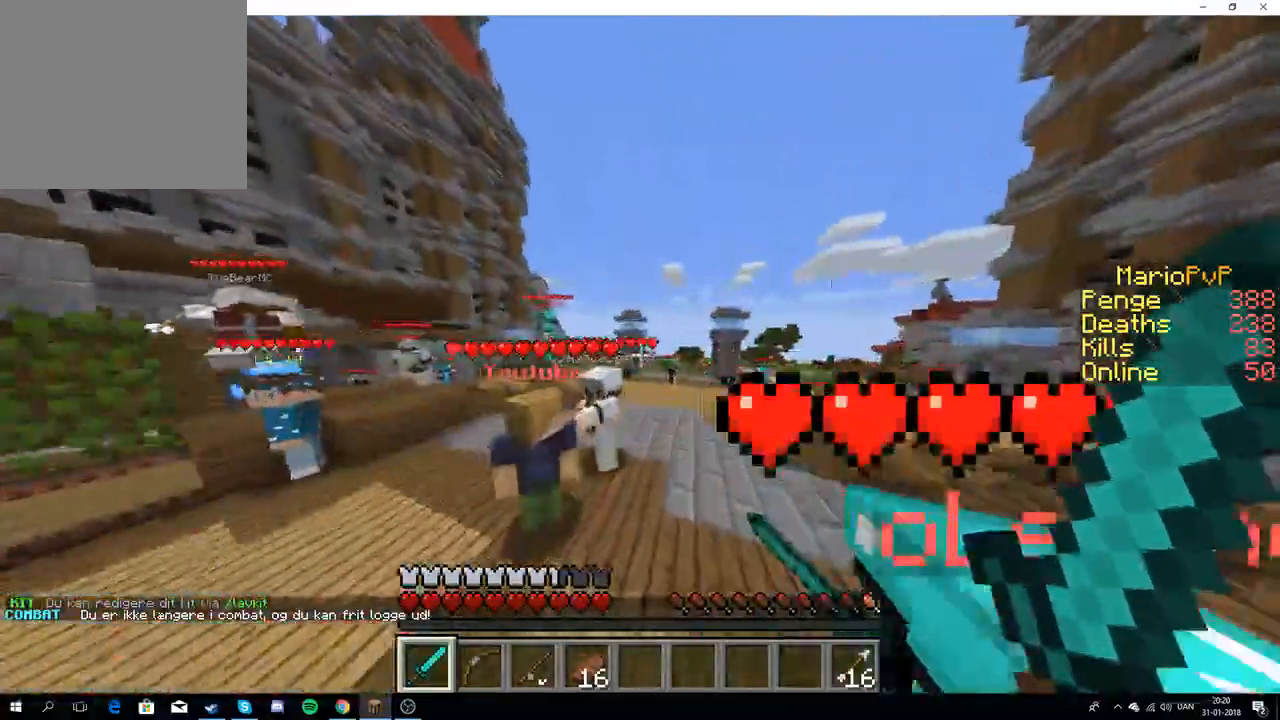
{"keys": ["w"], "events": []}
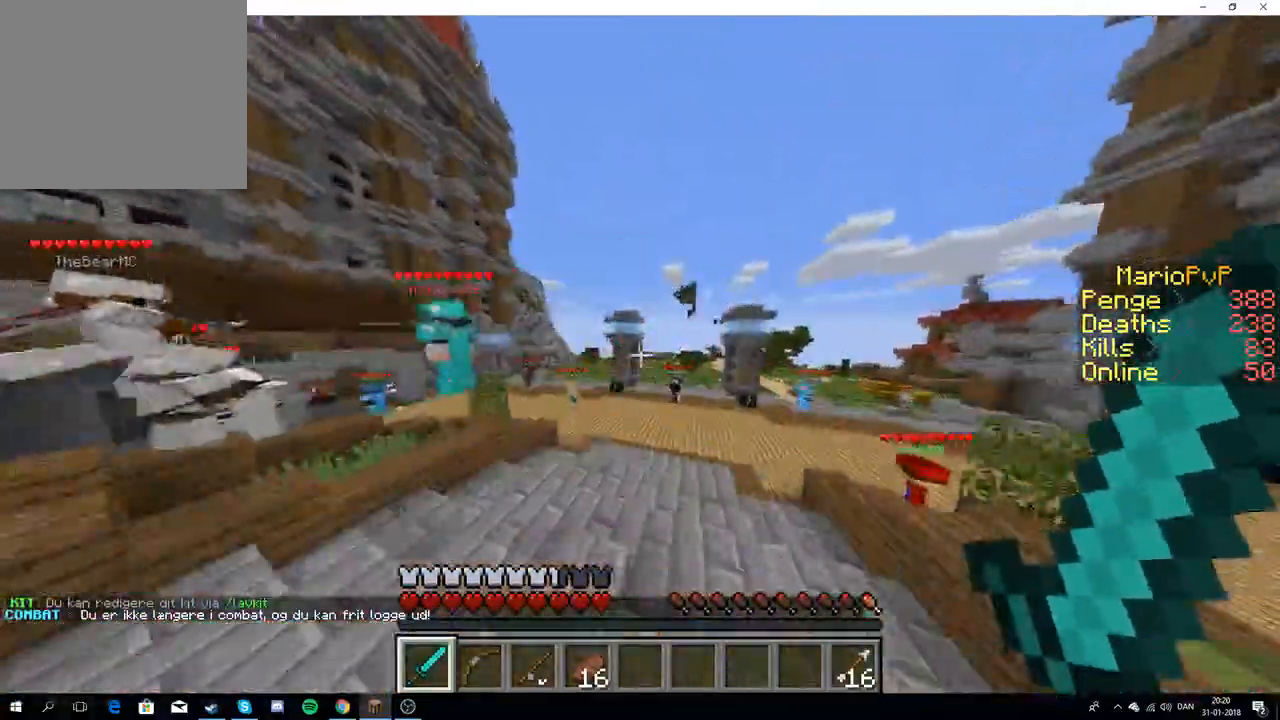
{"keys": ["w"], "events": []}
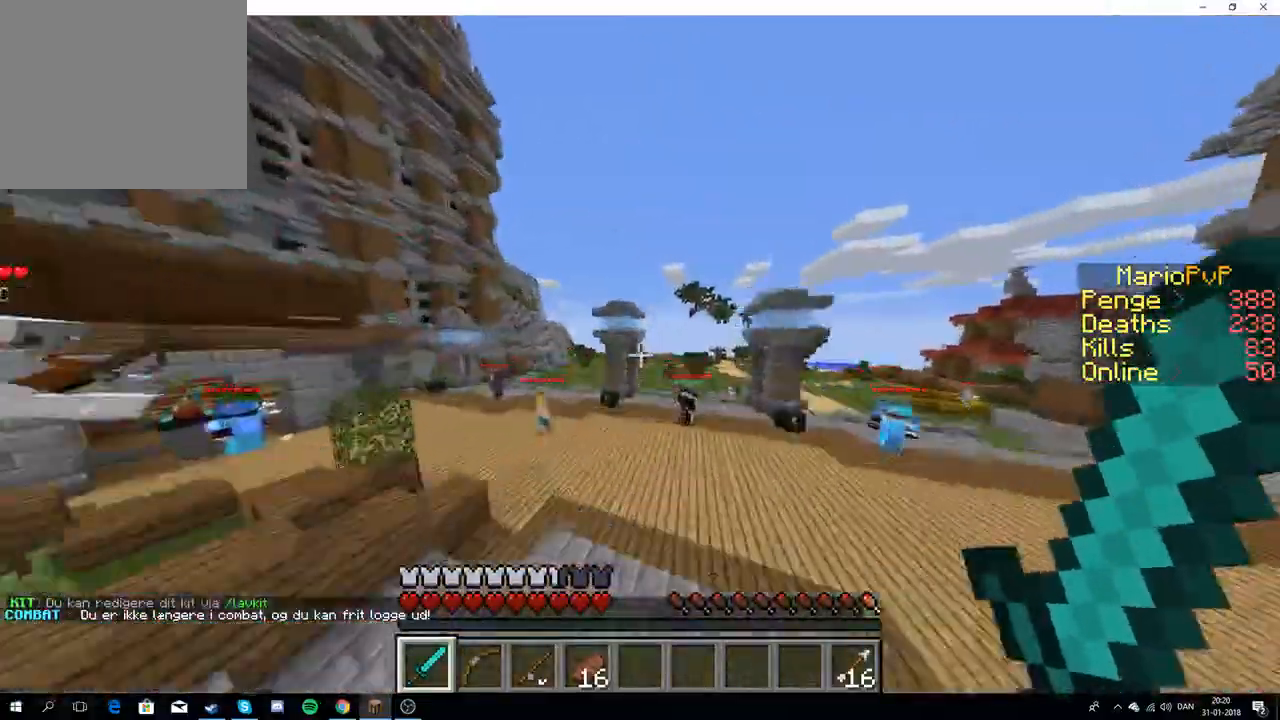
{"keys": ["w"], "events": []}
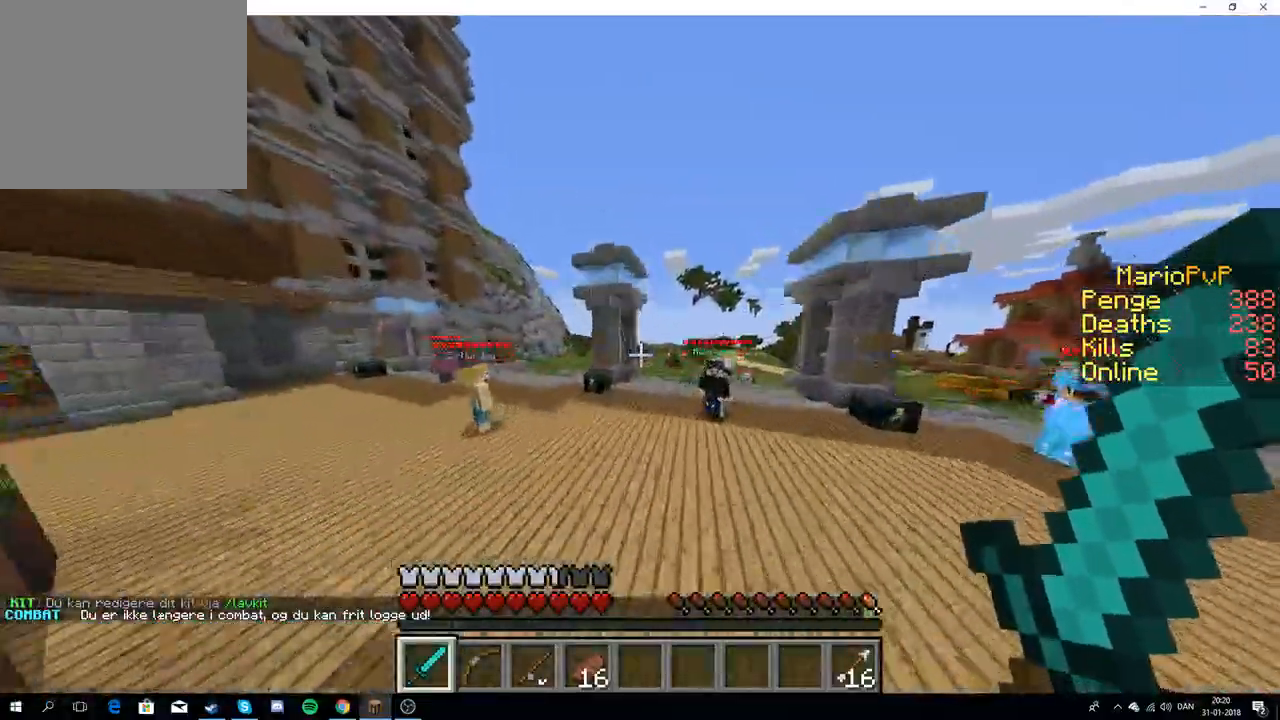
{"keys": ["w"], "events": []}
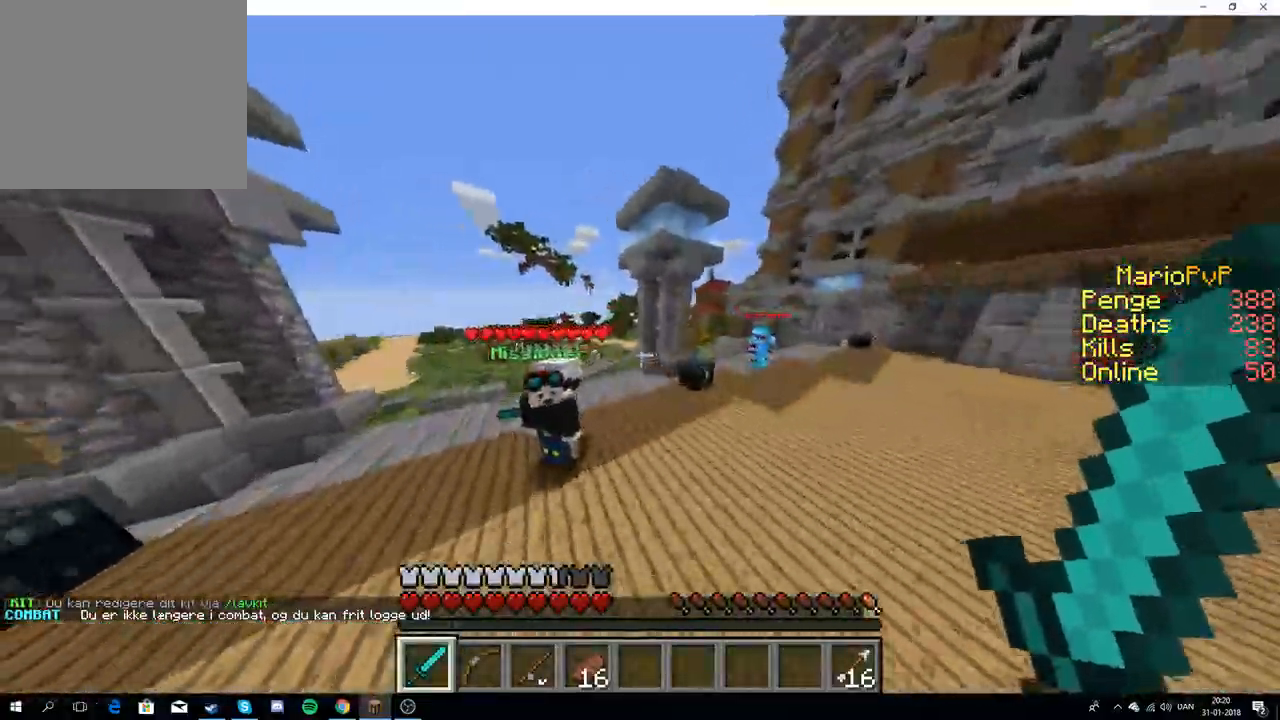
{"keys": ["w"], "events": []}
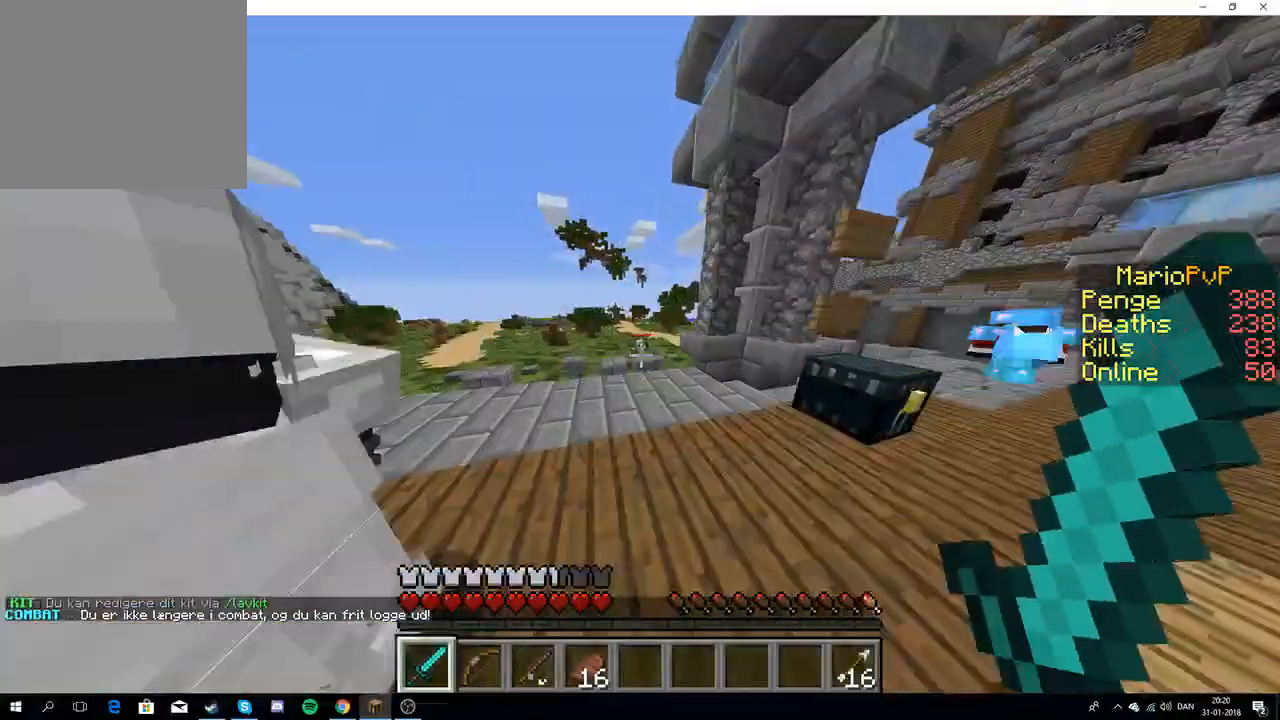
{"keys": ["w"], "events": []}
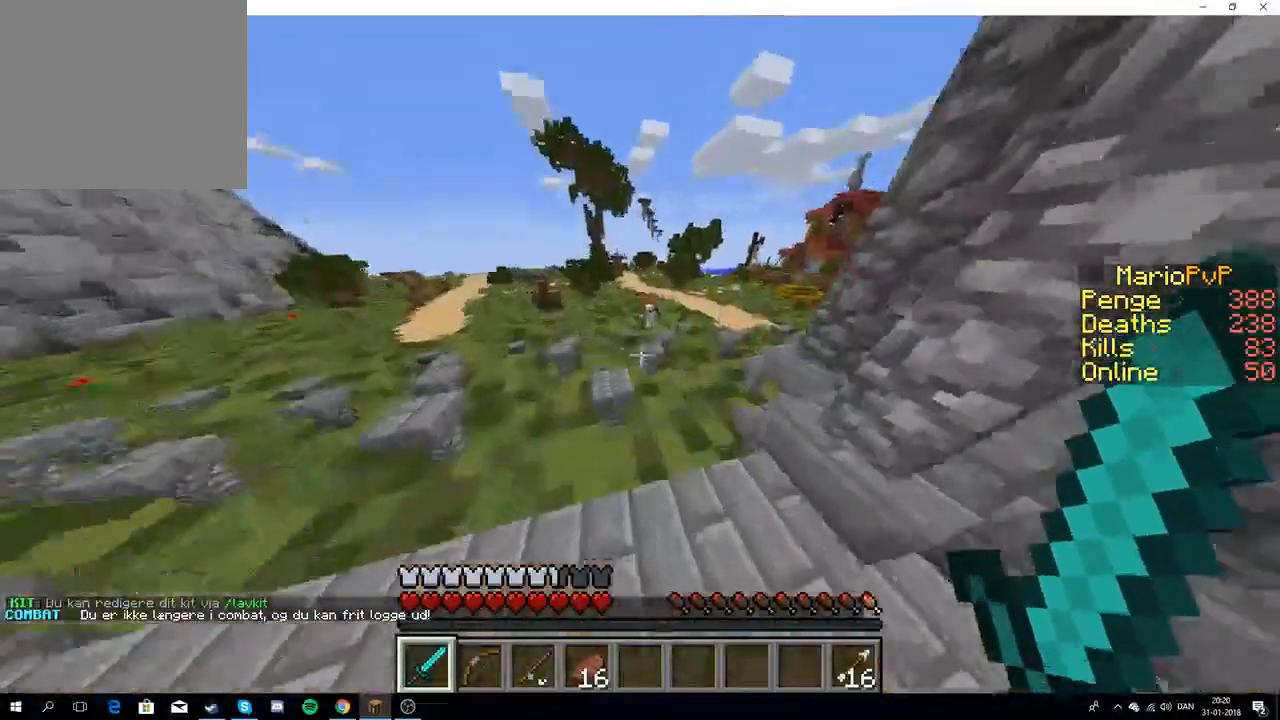
{"keys": ["w"], "events": [[17, "w", "up"], [117, "w", "down"]]}
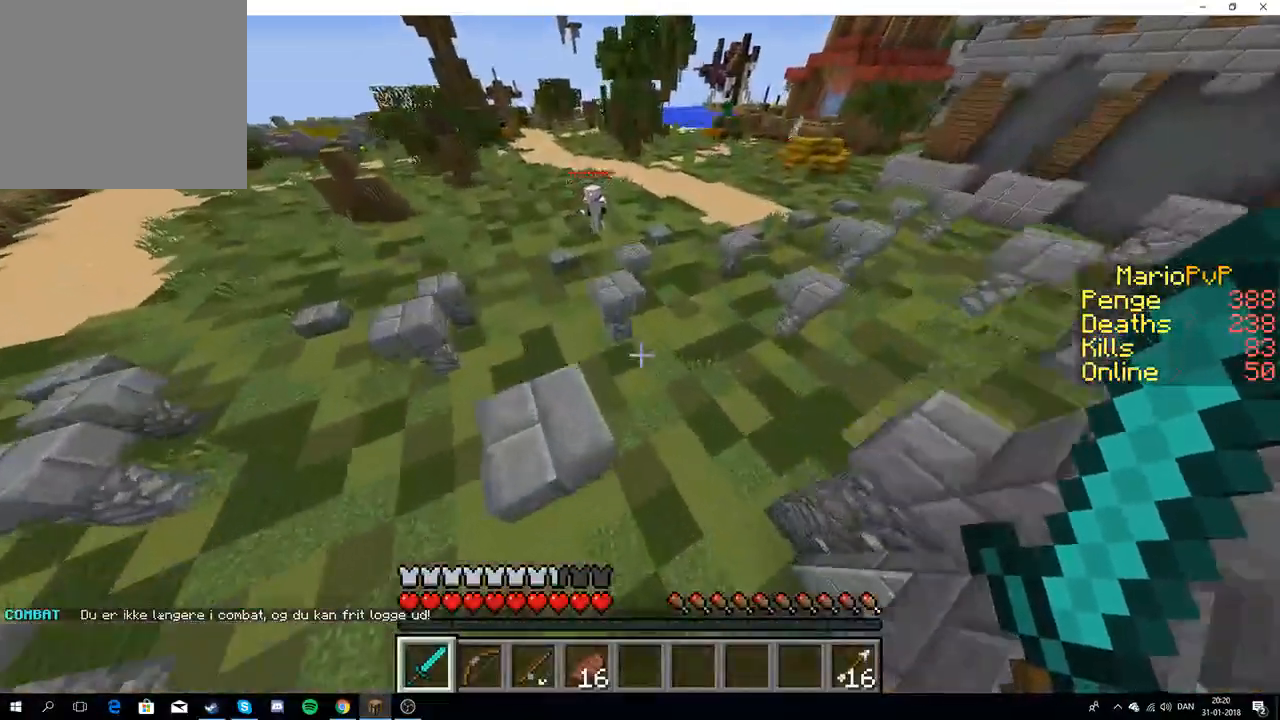
{"keys": ["w"], "events": []}
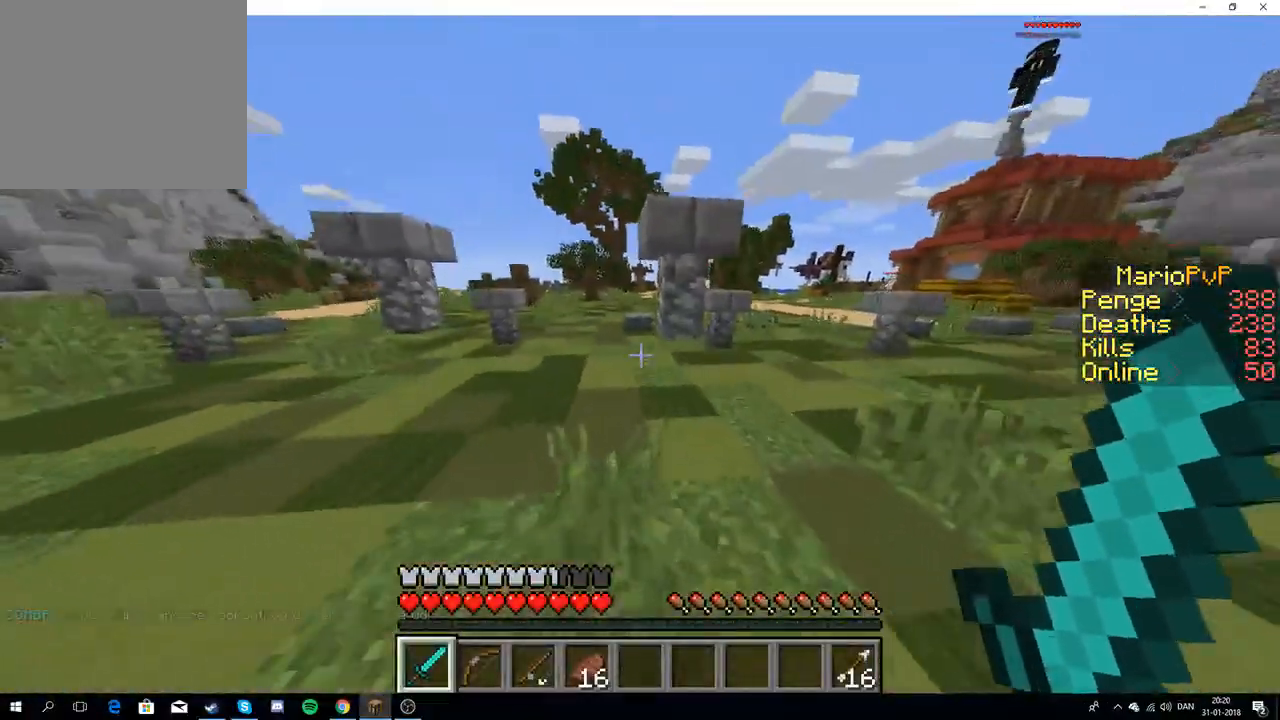
{"keys": ["a", "w"], "events": [[350, "a", "down"]]}
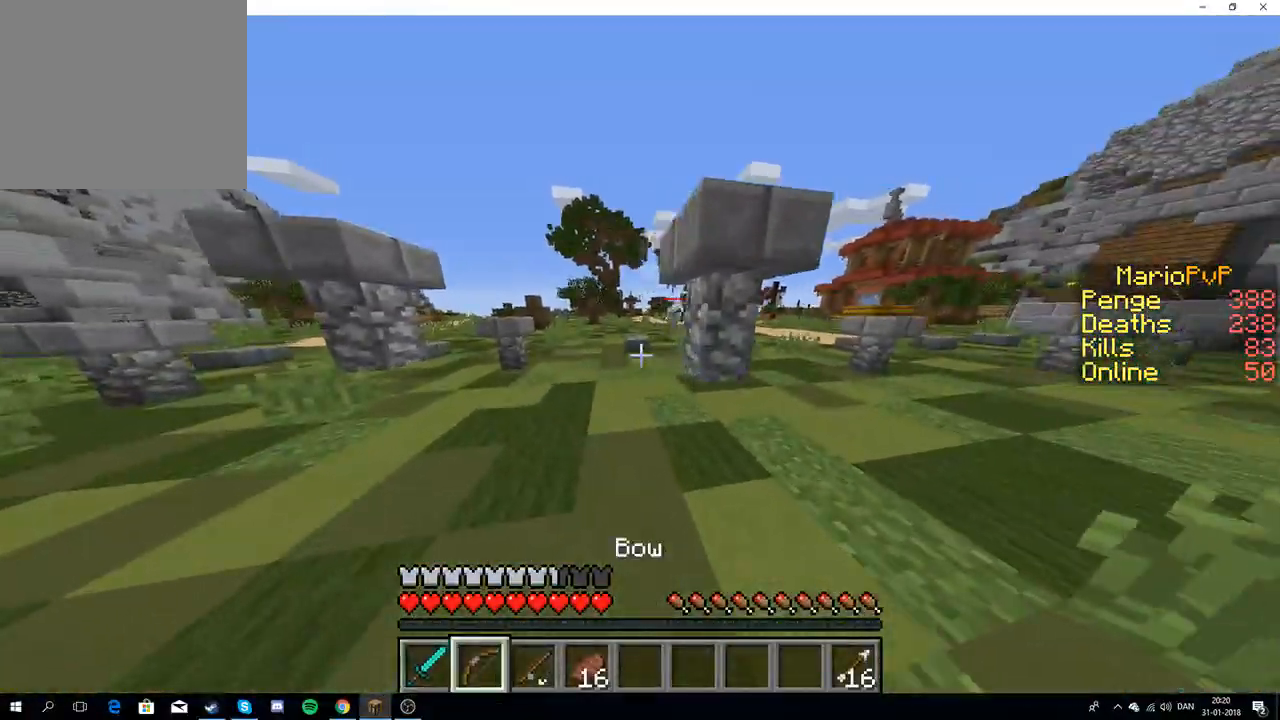
{"keys": ["a", "w"], "events": []}
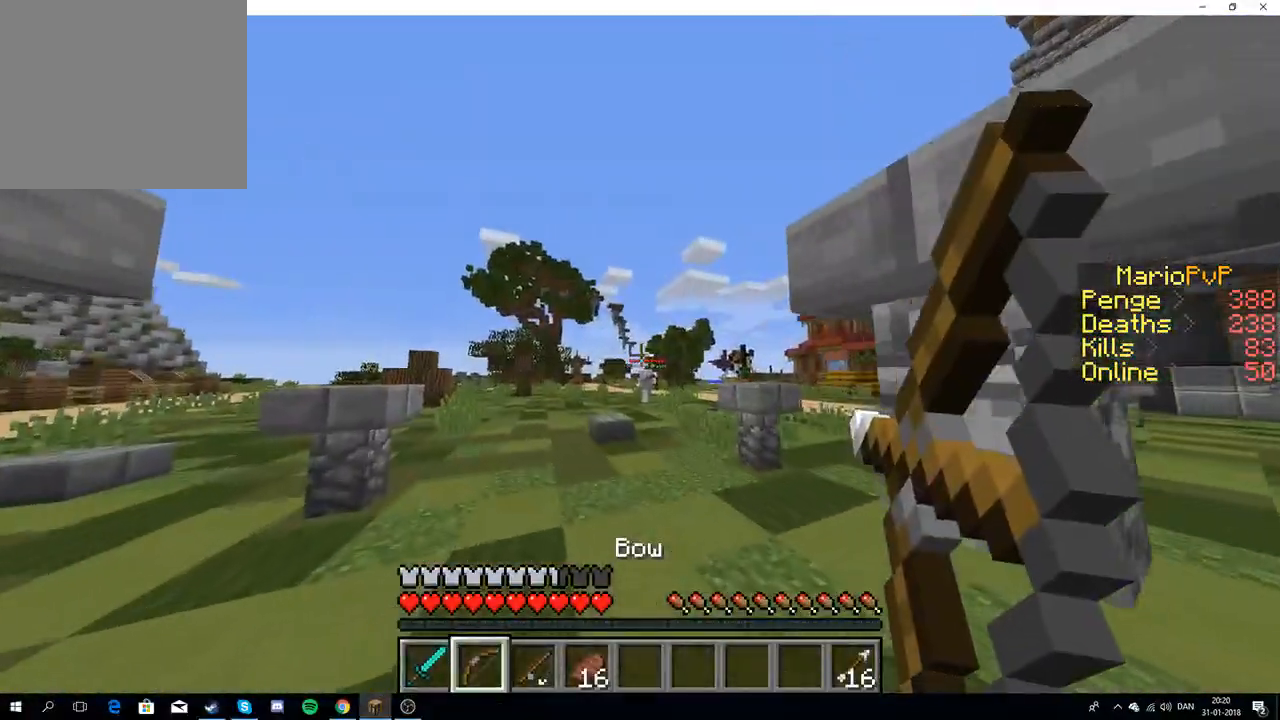
{"keys": ["a", "w"], "events": []}
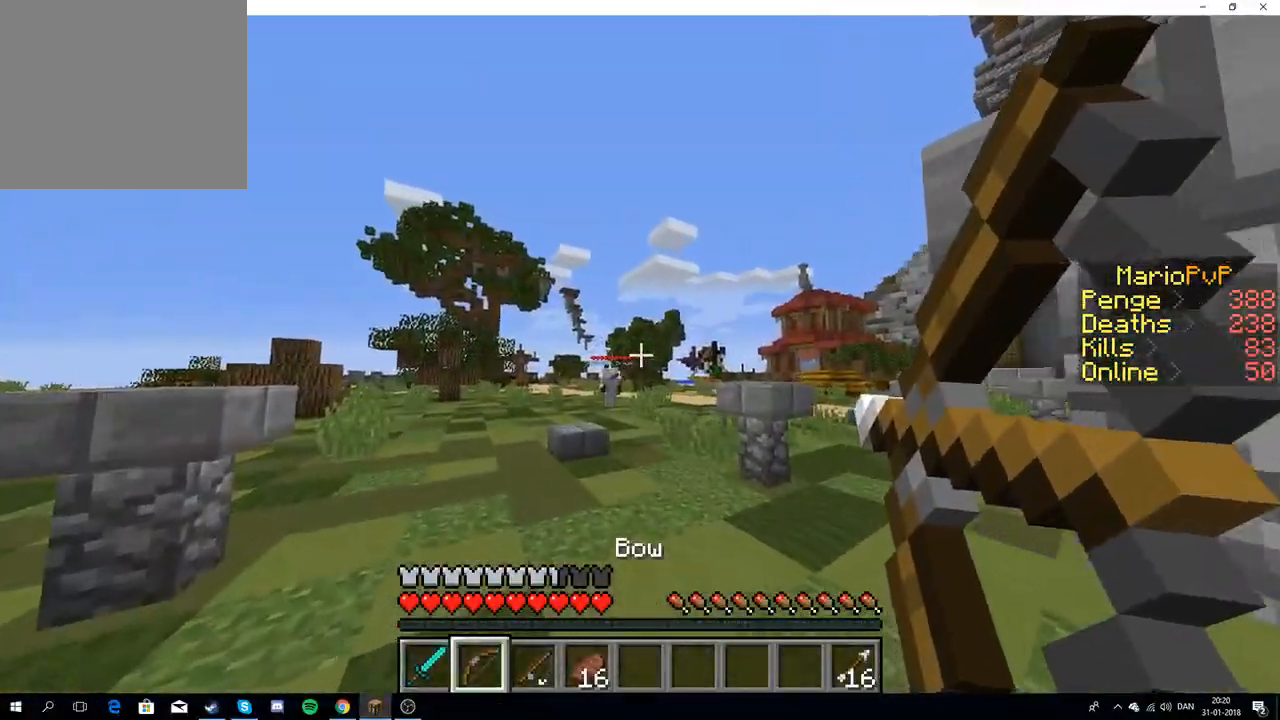
{"keys": ["a", "w"], "events": []}
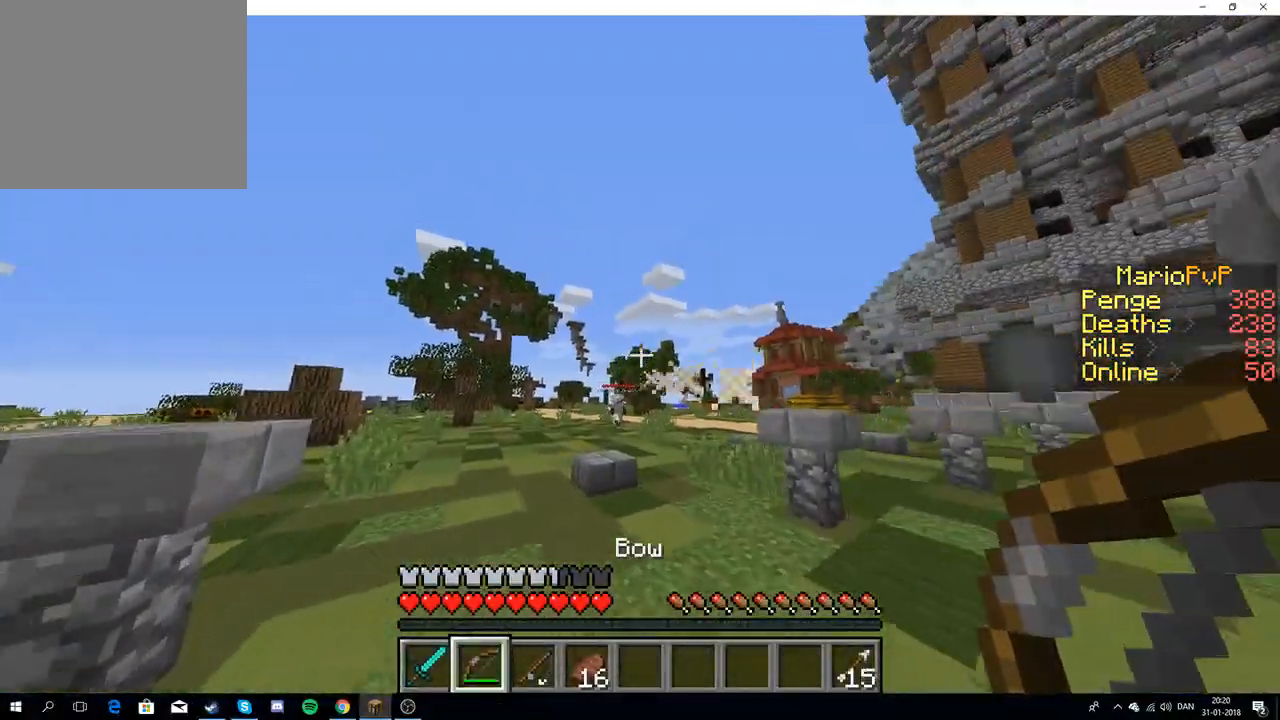
{"keys": ["a", "w"], "events": [[50, "a", "up"], [100, "w", "up"], [183, "d", "down"], [250, "w", "down"], [450, "a", "down"], [467, "d", "up"]]}